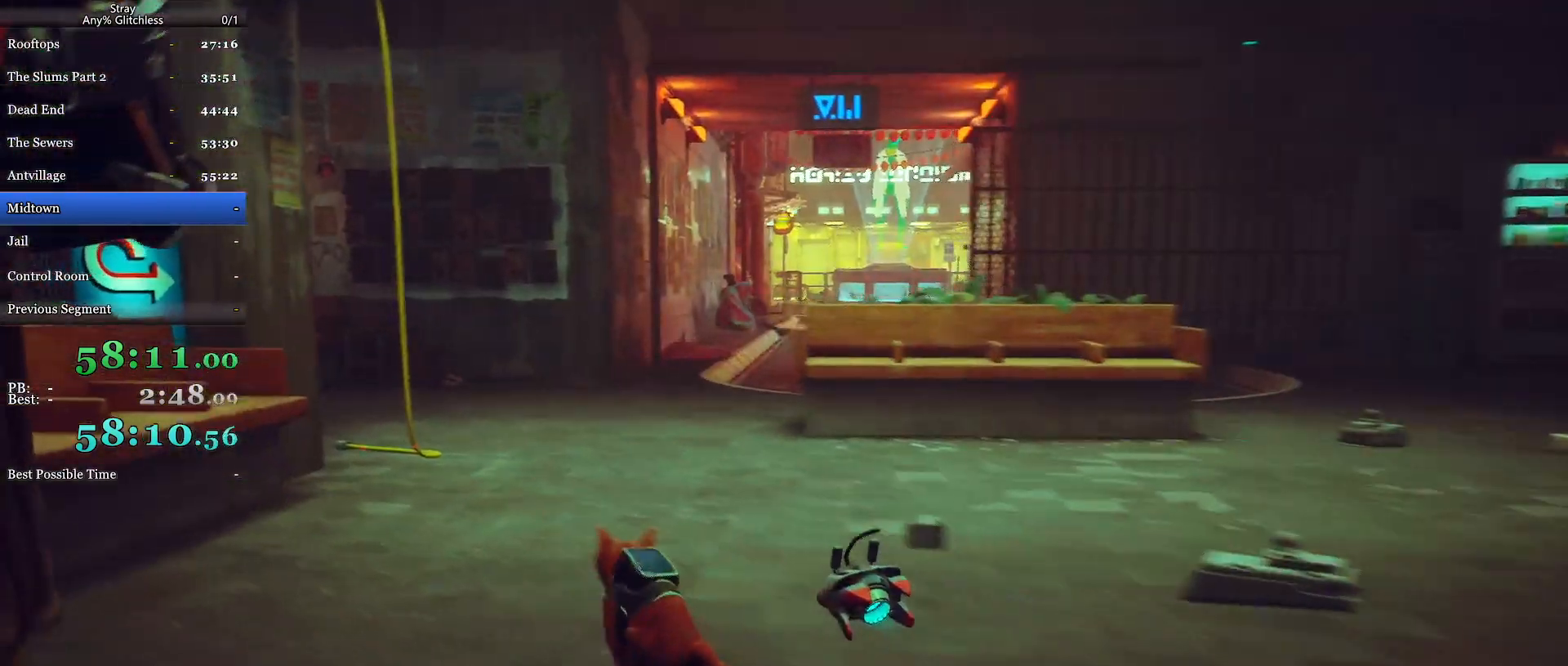
Gameplay with keyboard and mouse; each line is a JSON object with the keys and mouse buttons held at the frame after it. "events" lists presses ("down") and releases ("up") of "a", "c", "ctrl", "d", "e", "f", "q", "r", "s", "shift", "space", "tab", "w", "mouse_left", "mouse_wheel", "mouse_right", "mouse_mb4" and "mouse_mb5" between this image and that frame as [ms after this image, input, new state], when the widget could be followed in between. "mouse_left", "mouse_wheel", "mouse_right", "mouse_mb4", "mouse_mb5" = the "left", "wheel", "right", "mb4", "mb5" buttons of the "mouse" list. No other keys are recorded. "wheel" means that the mouse wheel is clicked or scrolled. Mouse movement is not recorded.
{"keys": ["shift", "w"], "mouse": [], "events": []}
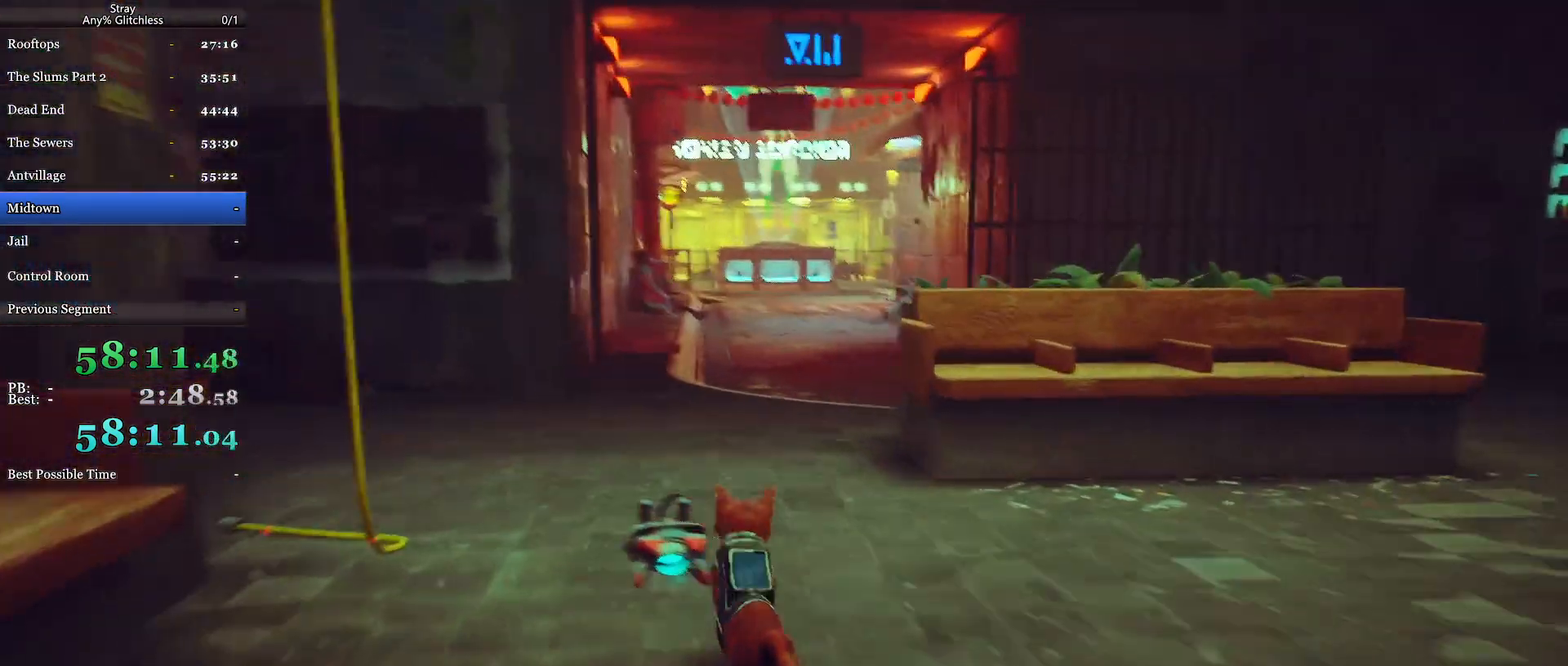
{"keys": ["shift", "w"], "mouse": [], "events": []}
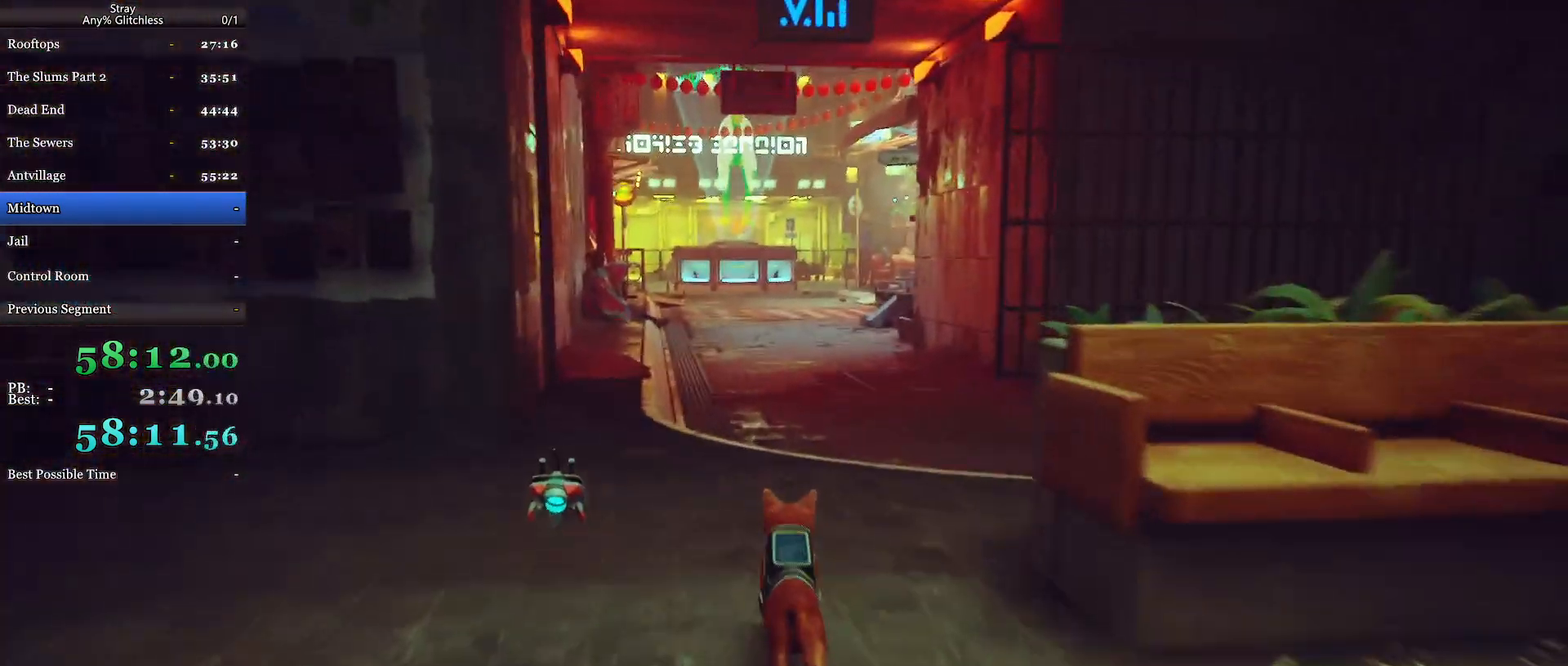
{"keys": ["shift", "w"], "mouse": [], "events": []}
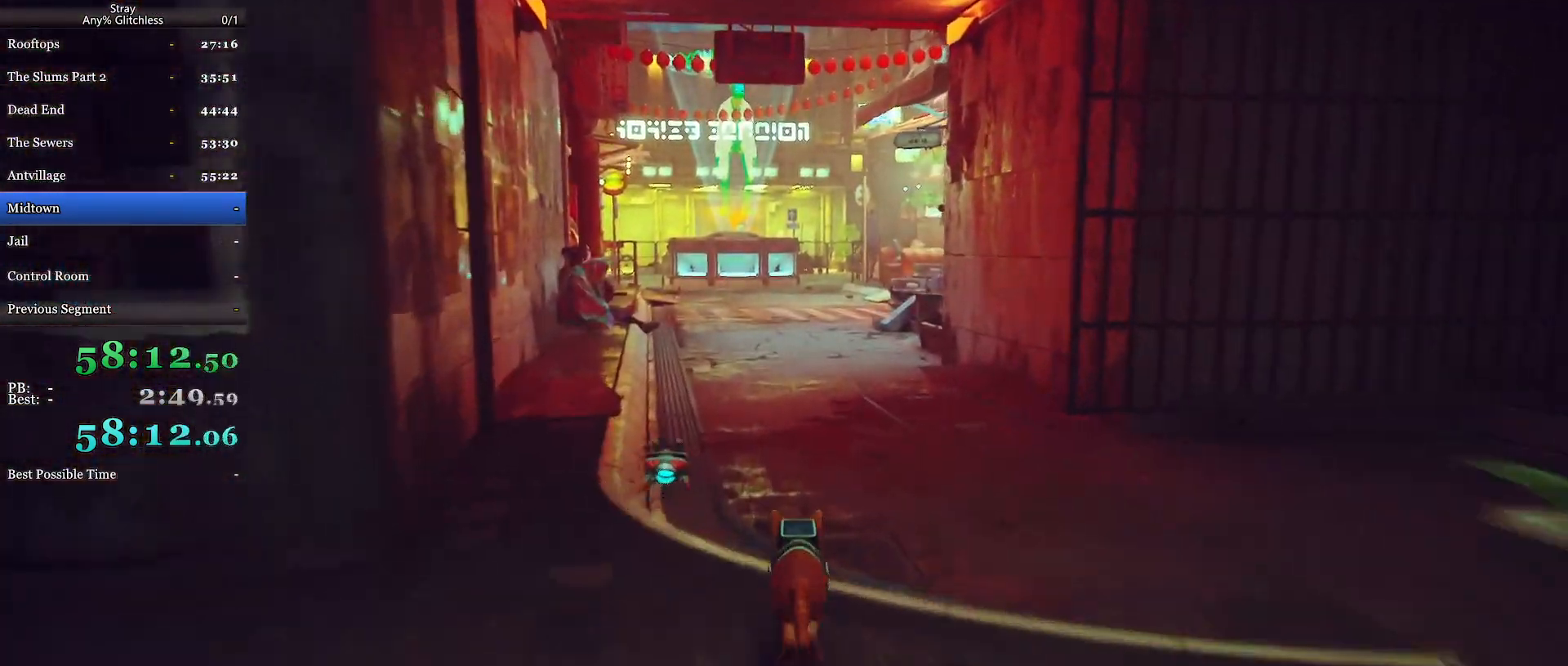
{"keys": ["shift", "w"], "mouse": [], "events": []}
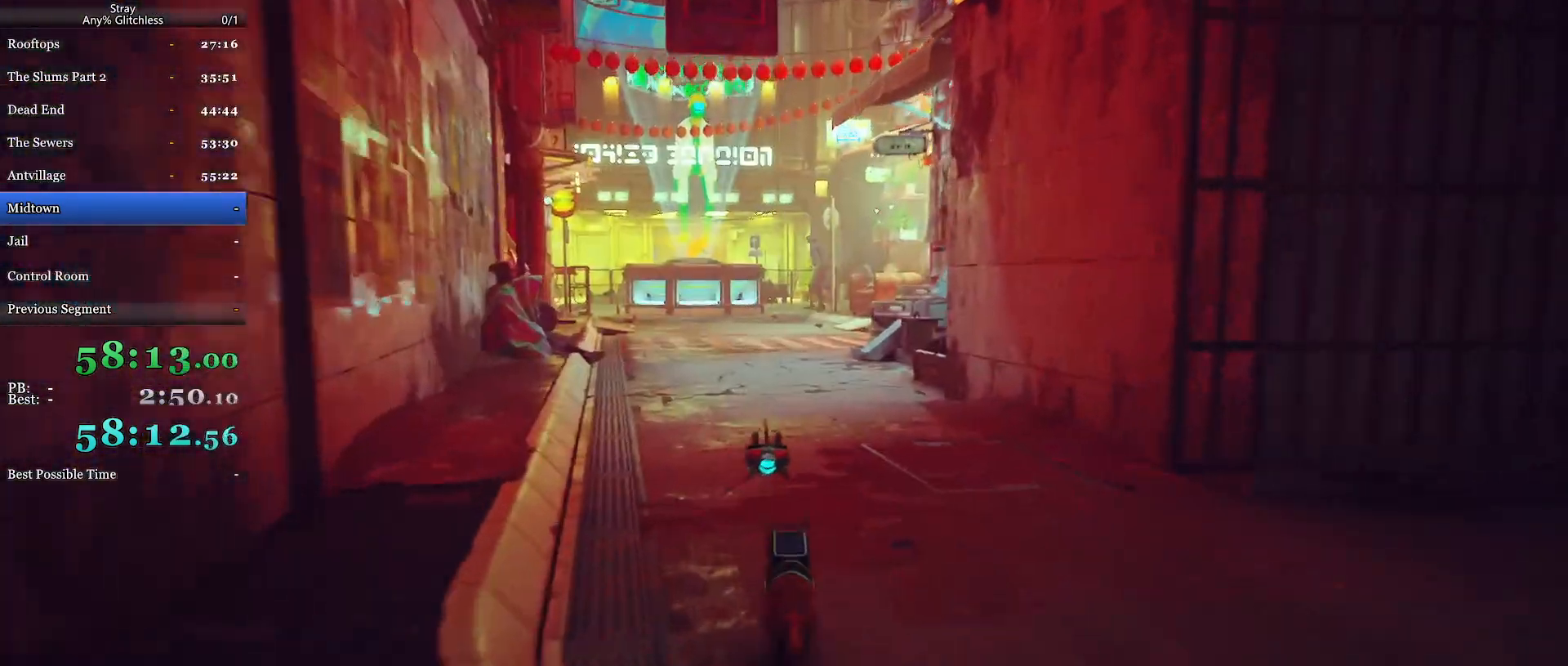
{"keys": ["shift", "w"], "mouse": [], "events": []}
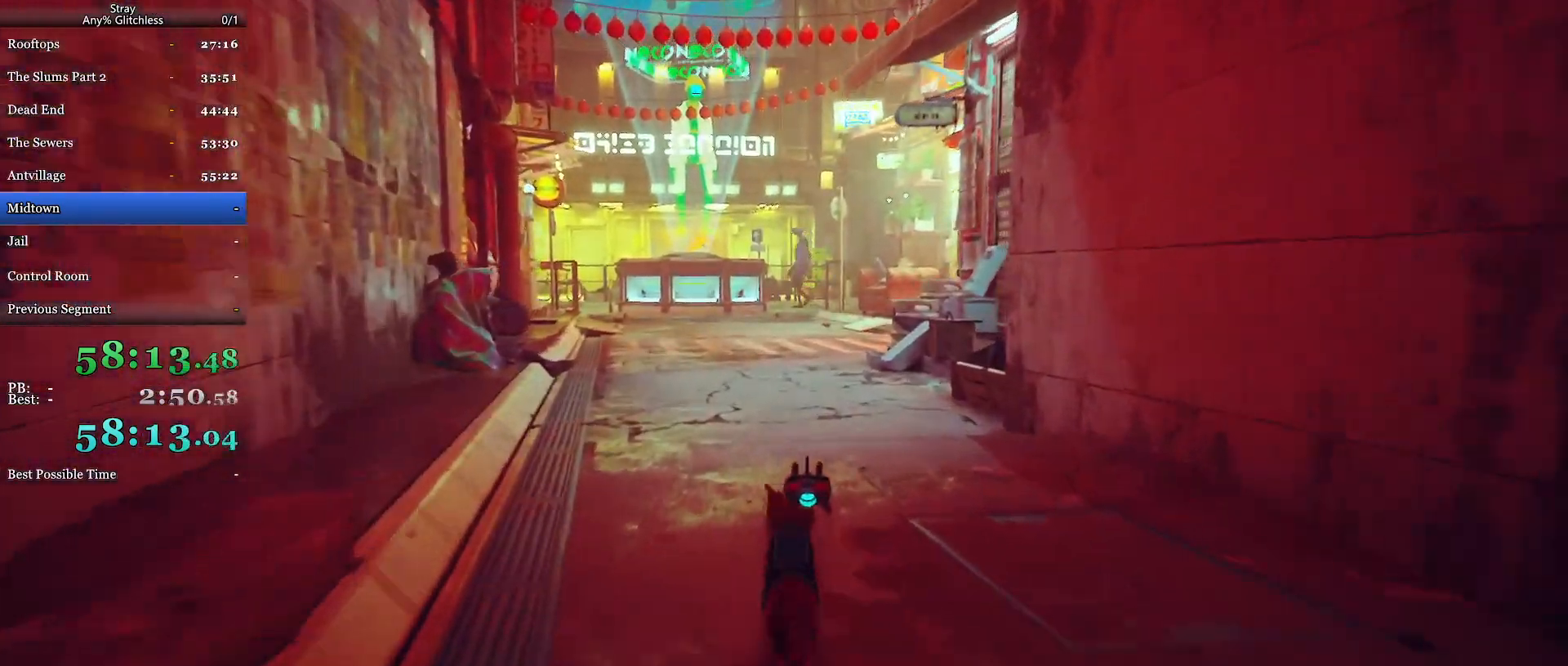
{"keys": ["shift", "w"], "mouse": [], "events": []}
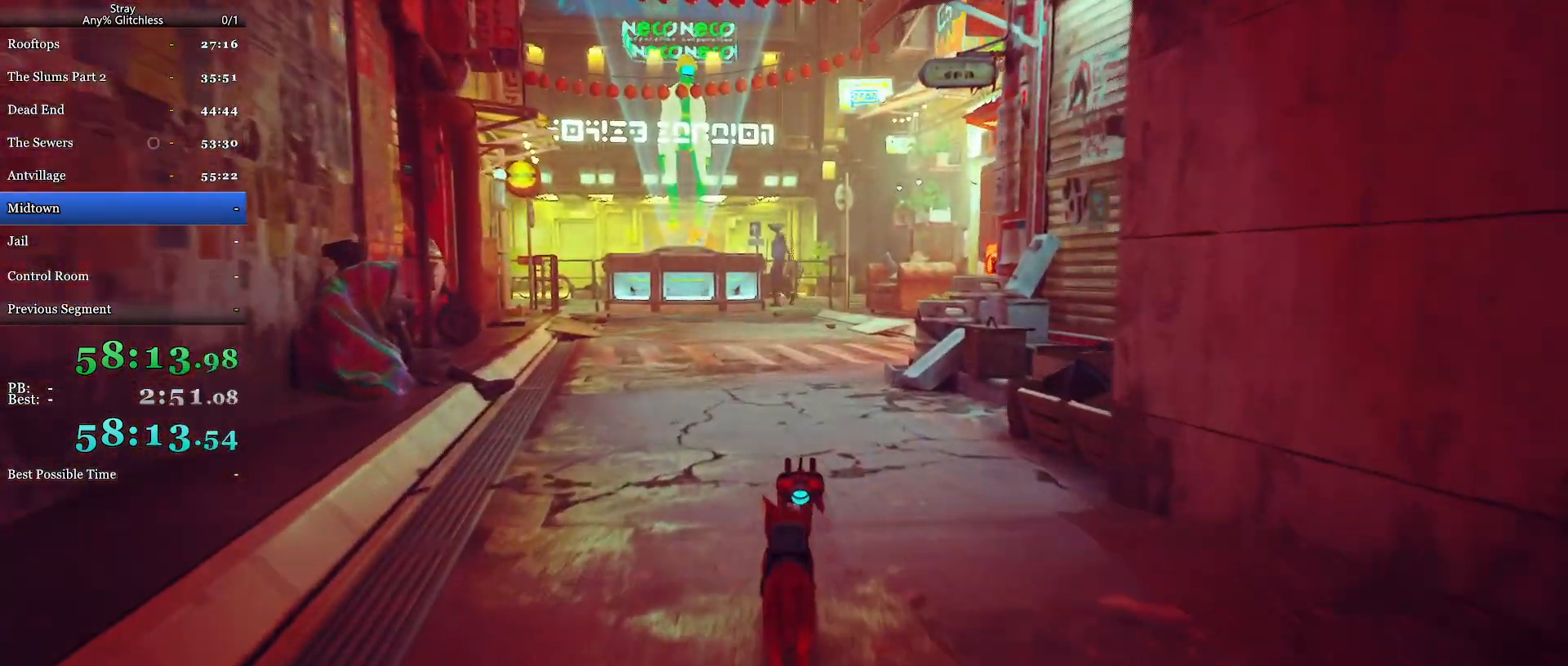
{"keys": ["shift", "w"], "mouse": [], "events": []}
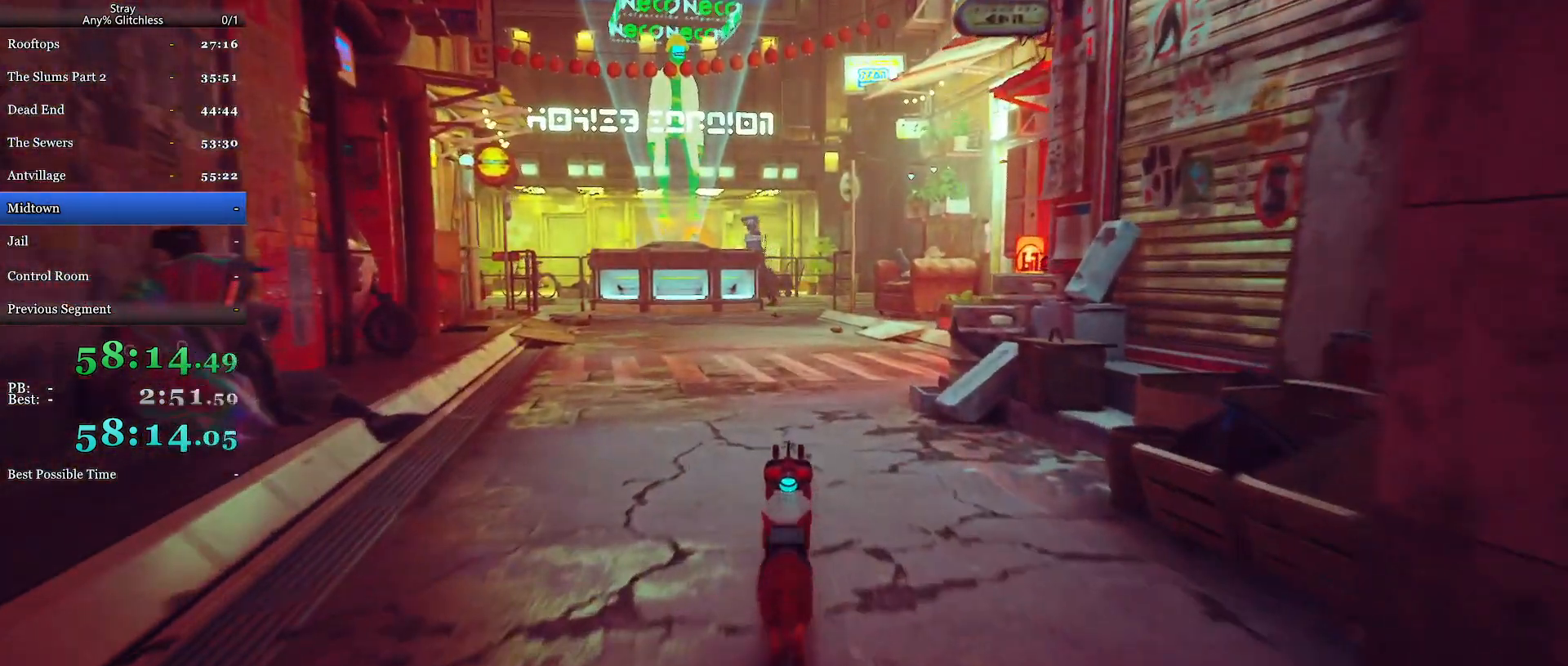
{"keys": ["a", "shift", "w"], "mouse": [], "events": [[334, "a", "down"]]}
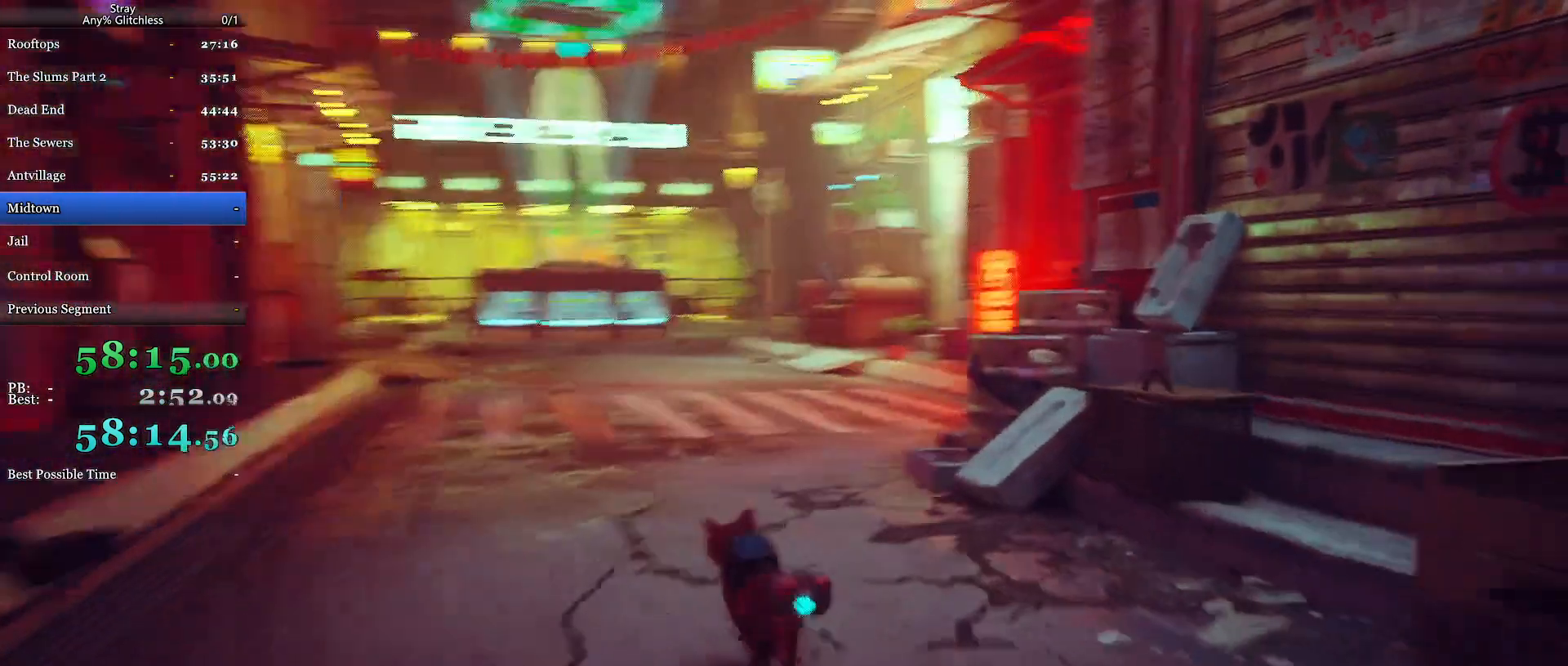
{"keys": ["shift", "w"], "mouse": [], "events": [[100, "a", "up"]]}
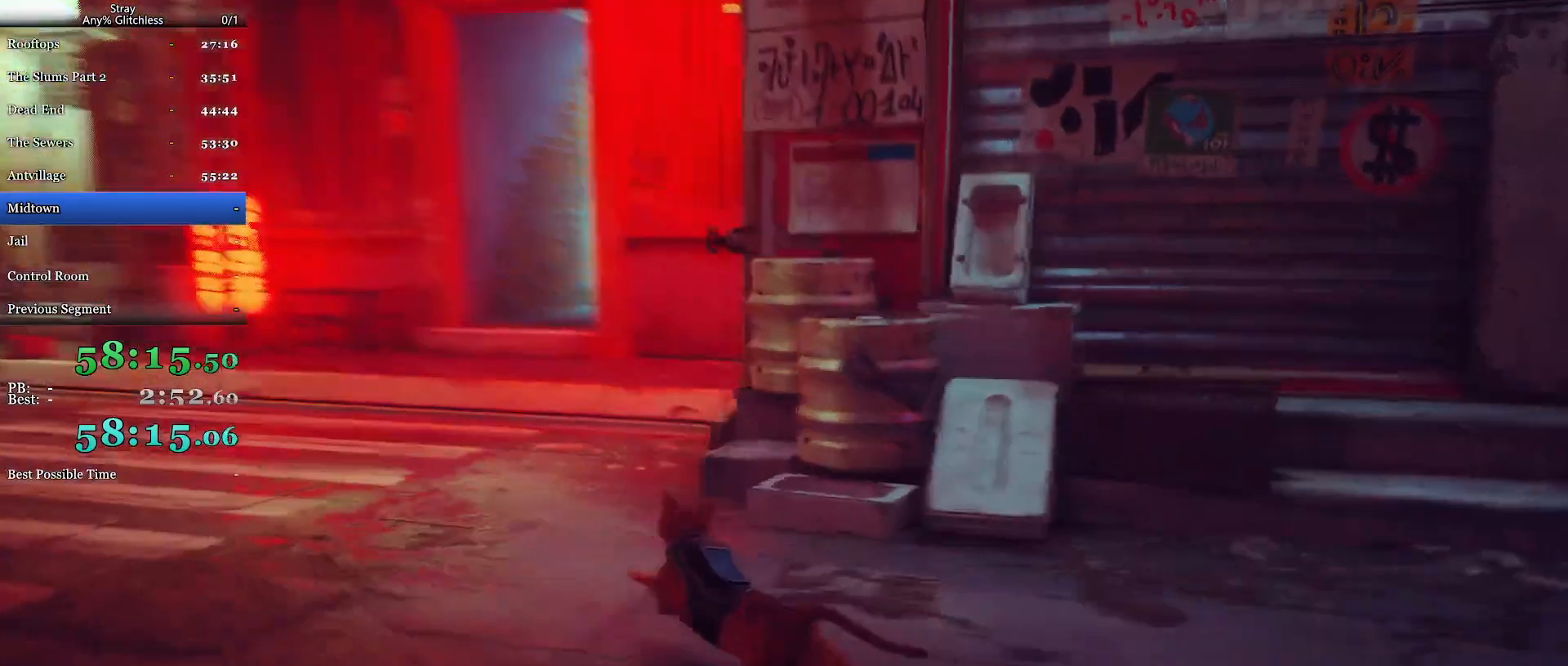
{"keys": ["a", "shift", "w"], "mouse": [], "events": [[234, "a", "down"]]}
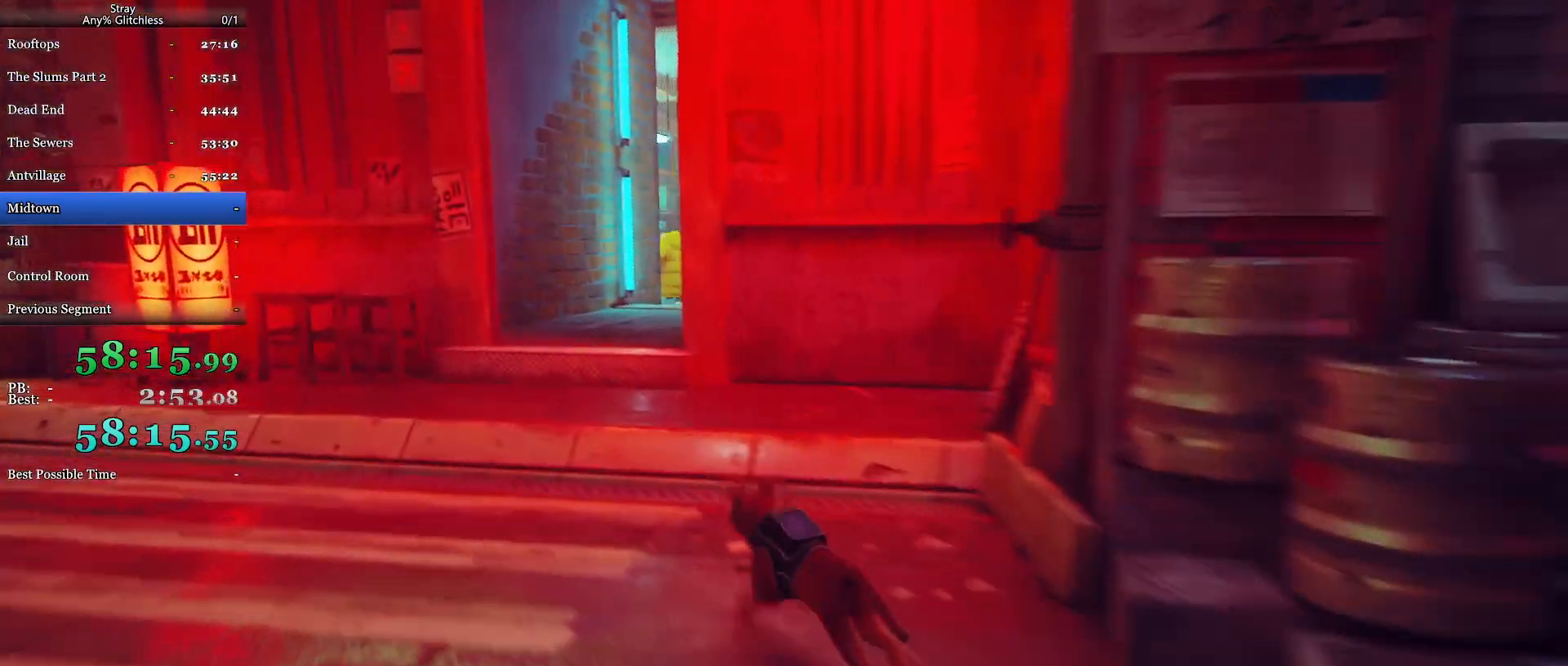
{"keys": ["shift", "w"], "mouse": [], "events": [[100, "a", "up"]]}
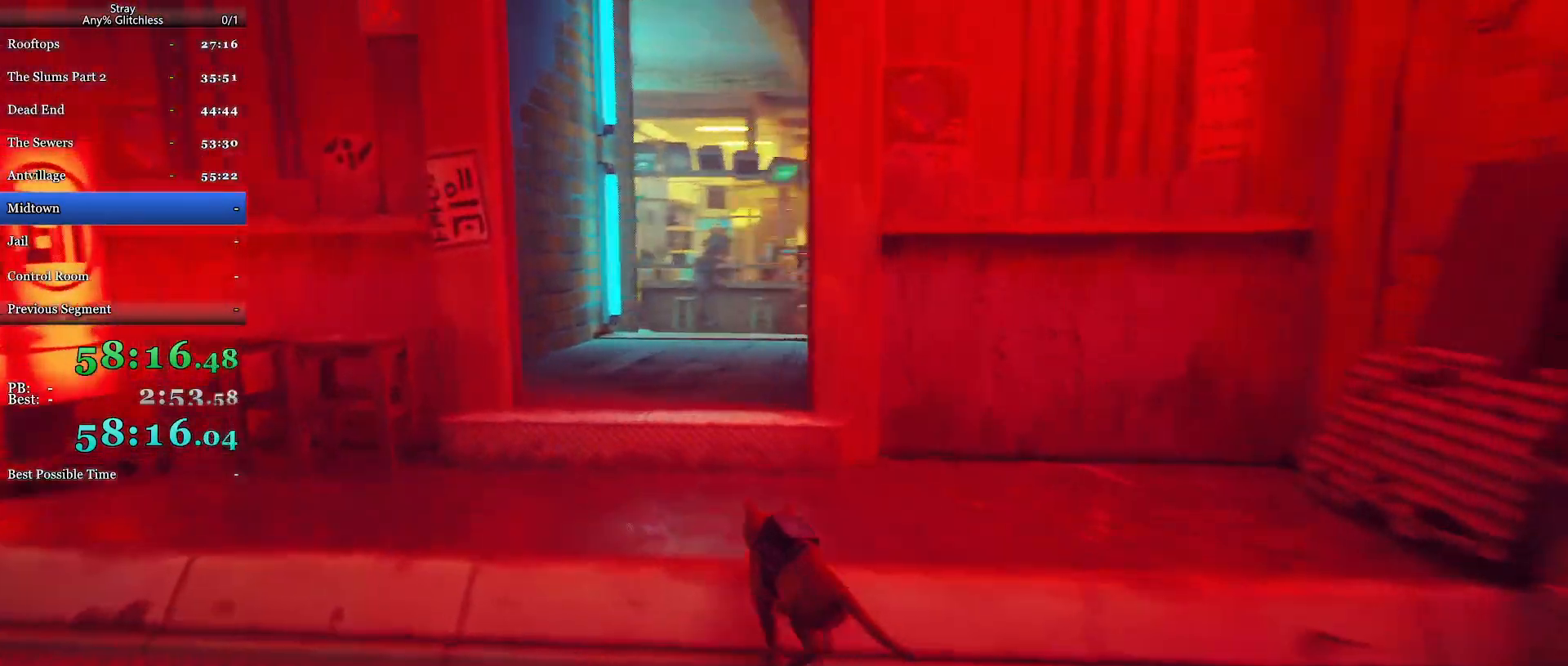
{"keys": ["shift", "w"], "mouse": [], "events": []}
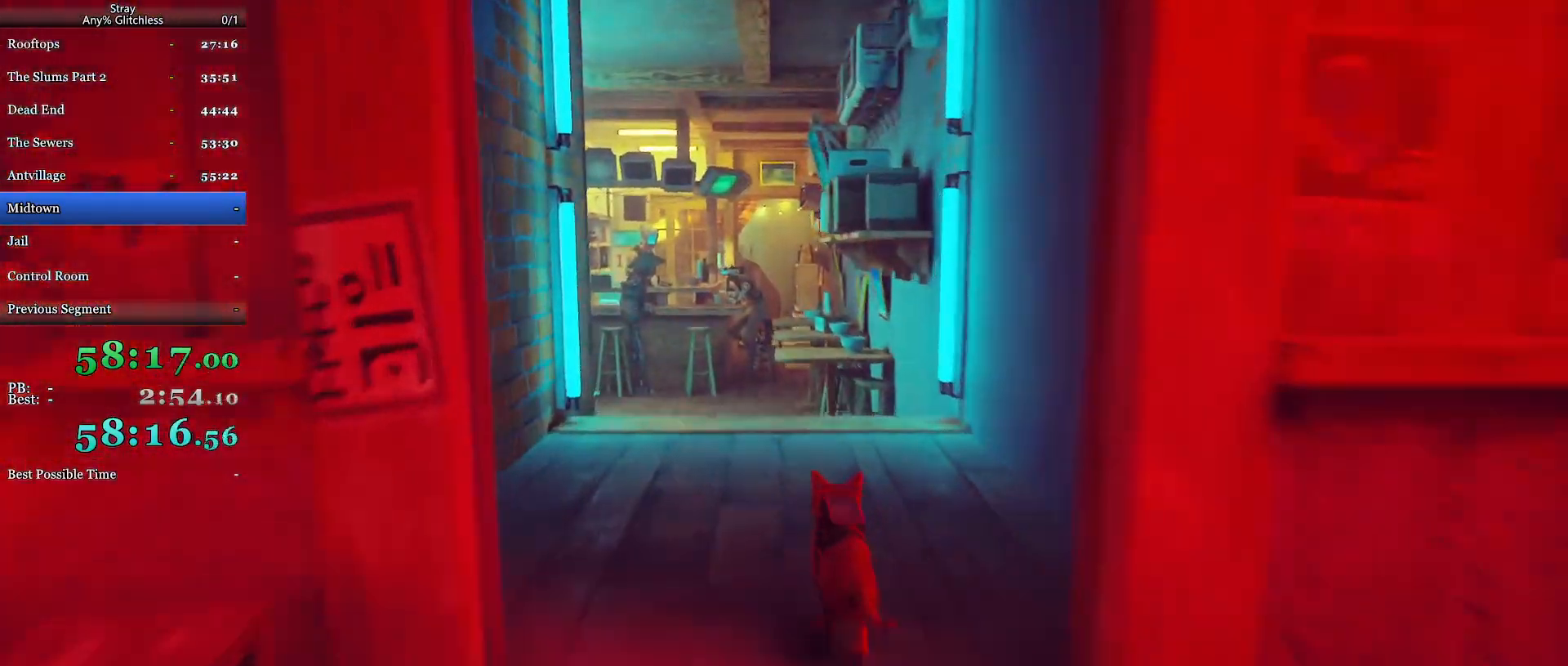
{"keys": ["shift", "w"], "mouse": [], "events": []}
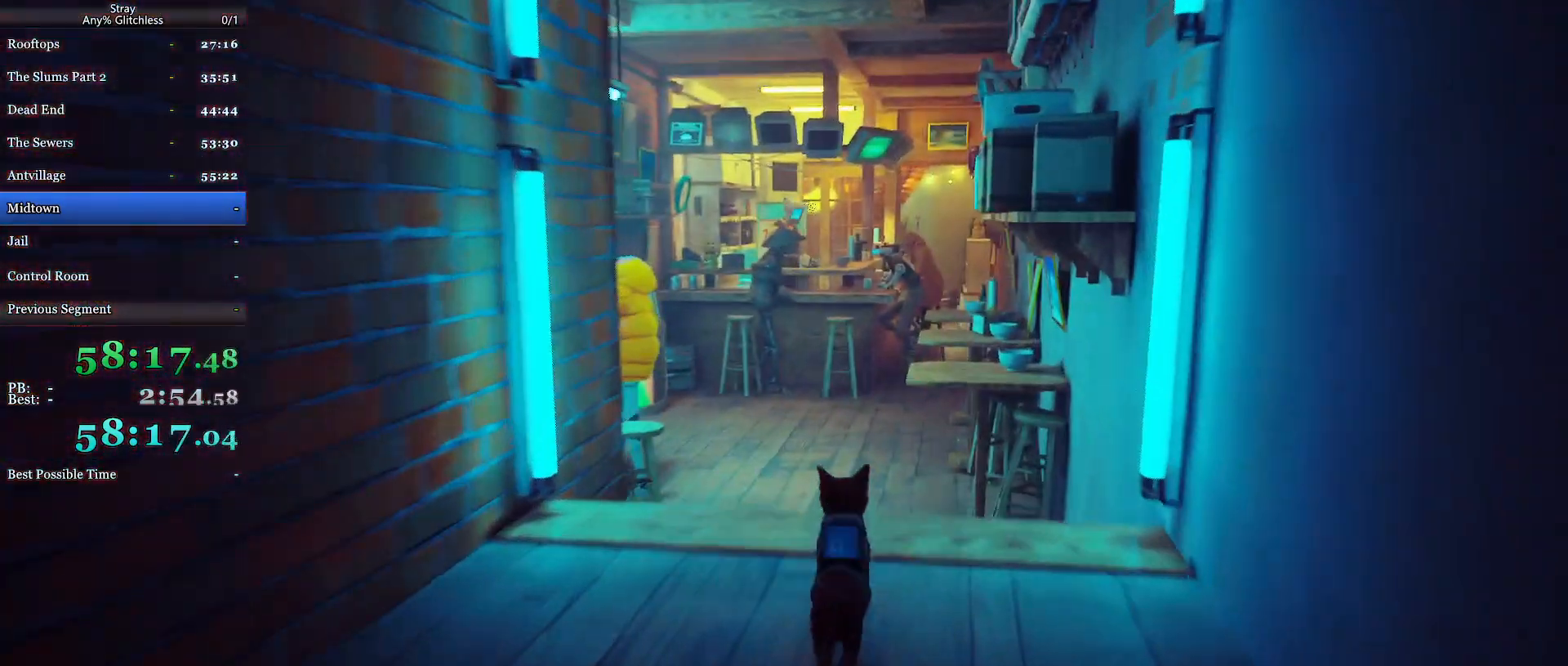
{"keys": ["shift", "w"], "mouse": [], "events": []}
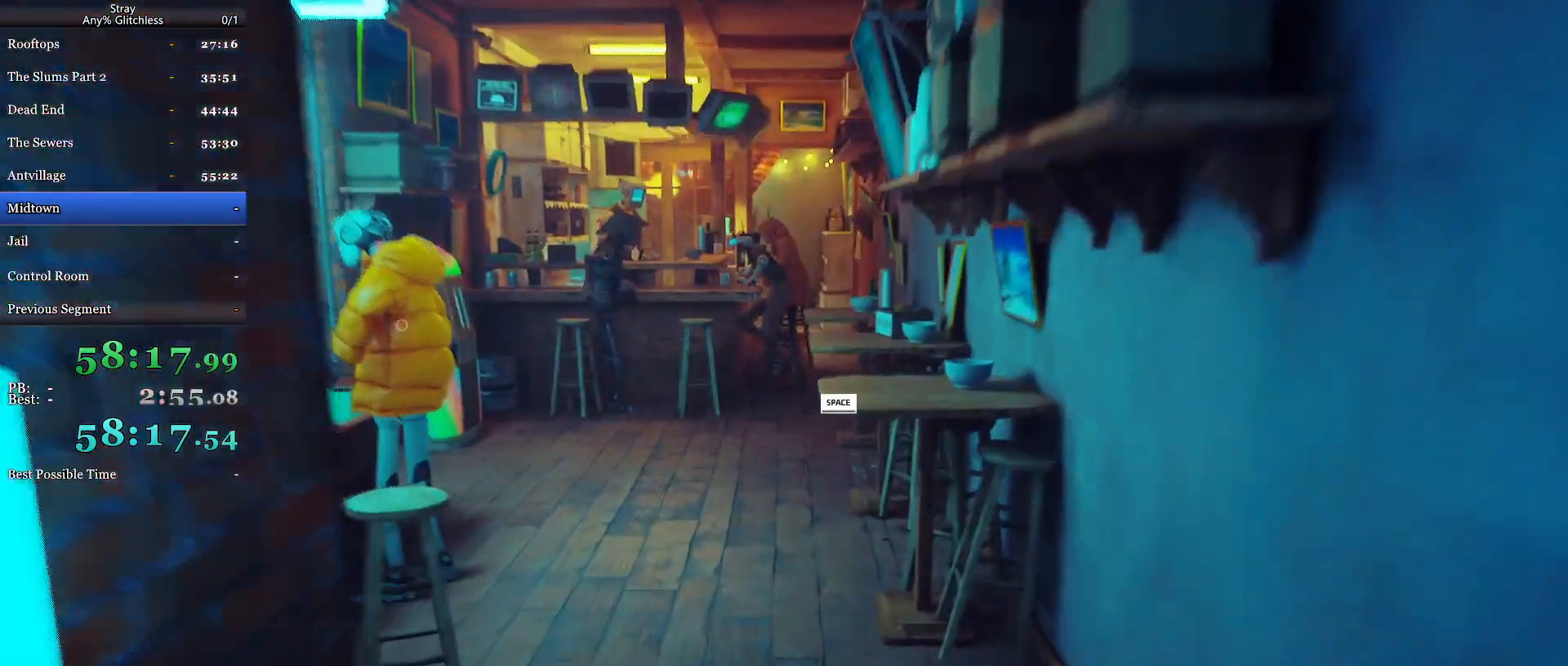
{"keys": ["shift", "w"], "mouse": [], "events": []}
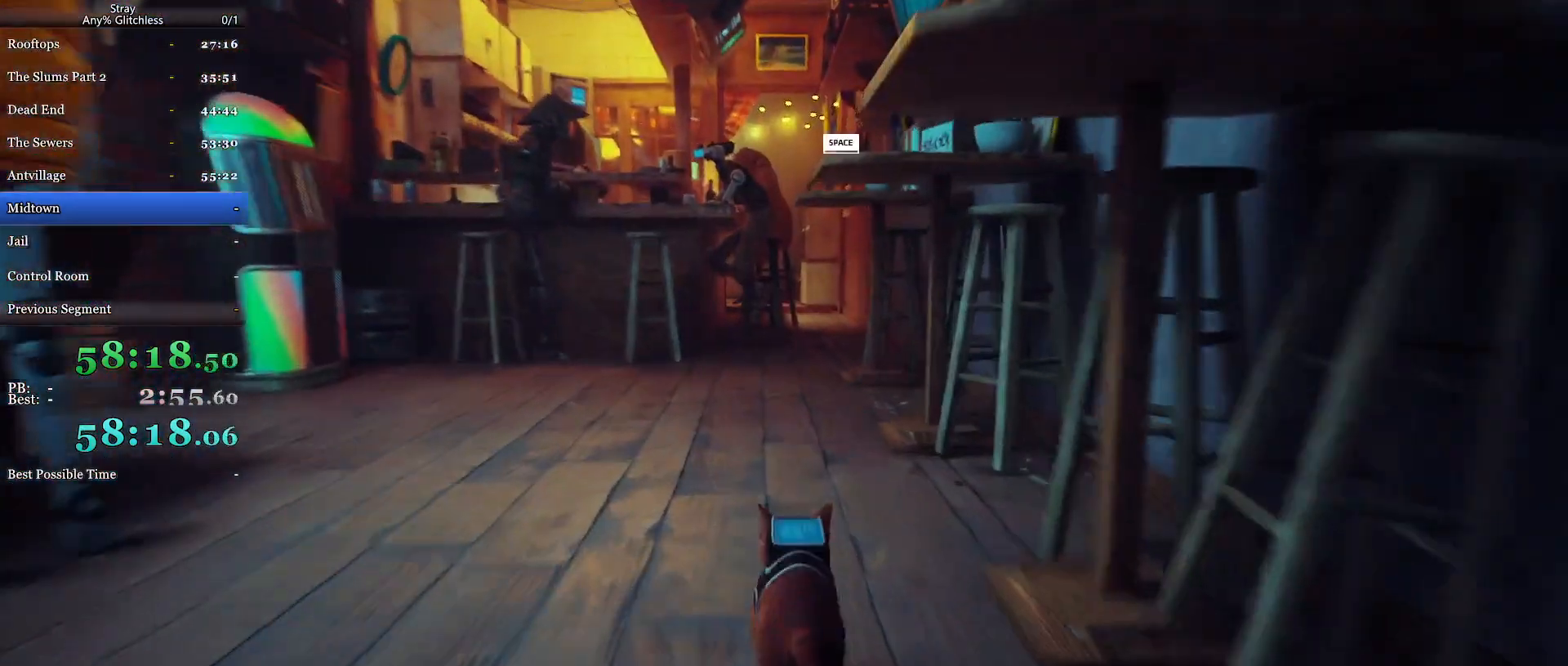
{"keys": ["shift", "w"], "mouse": [], "events": []}
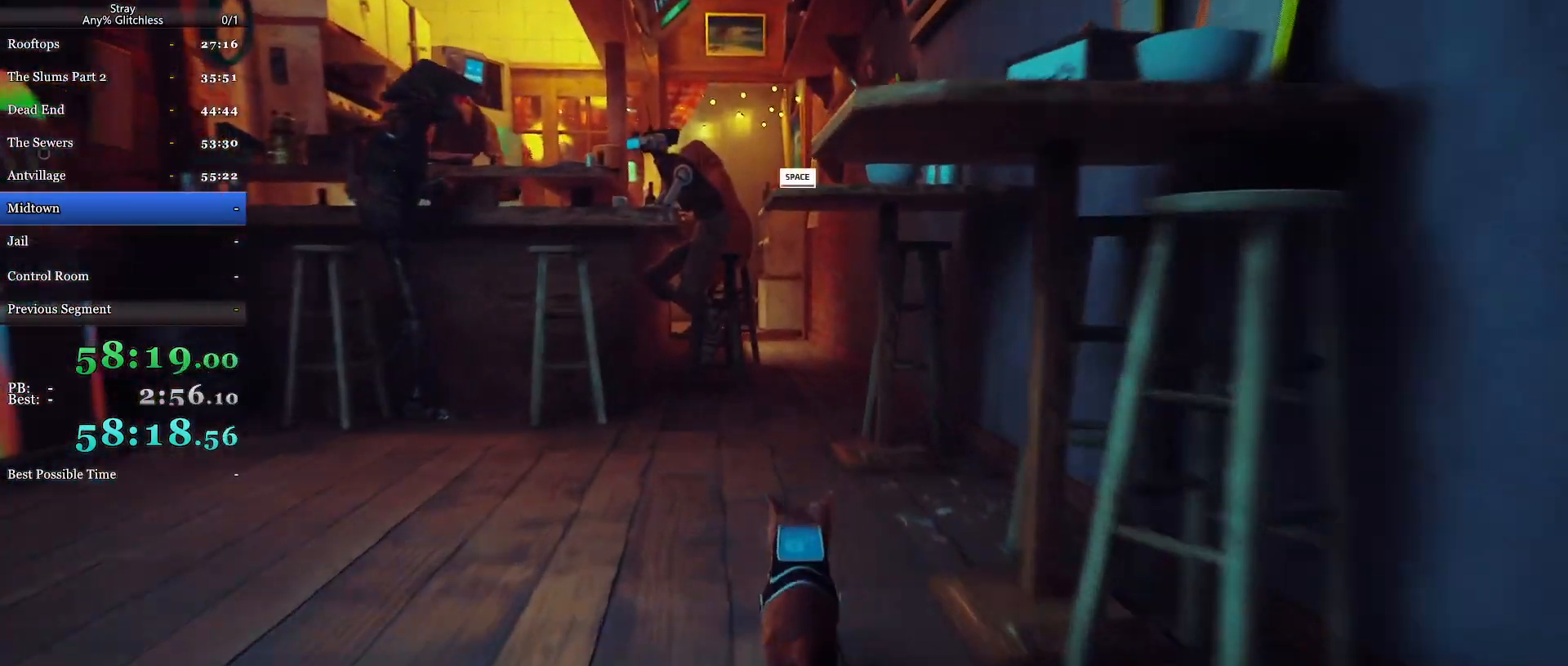
{"keys": ["shift", "w"], "mouse": [], "events": []}
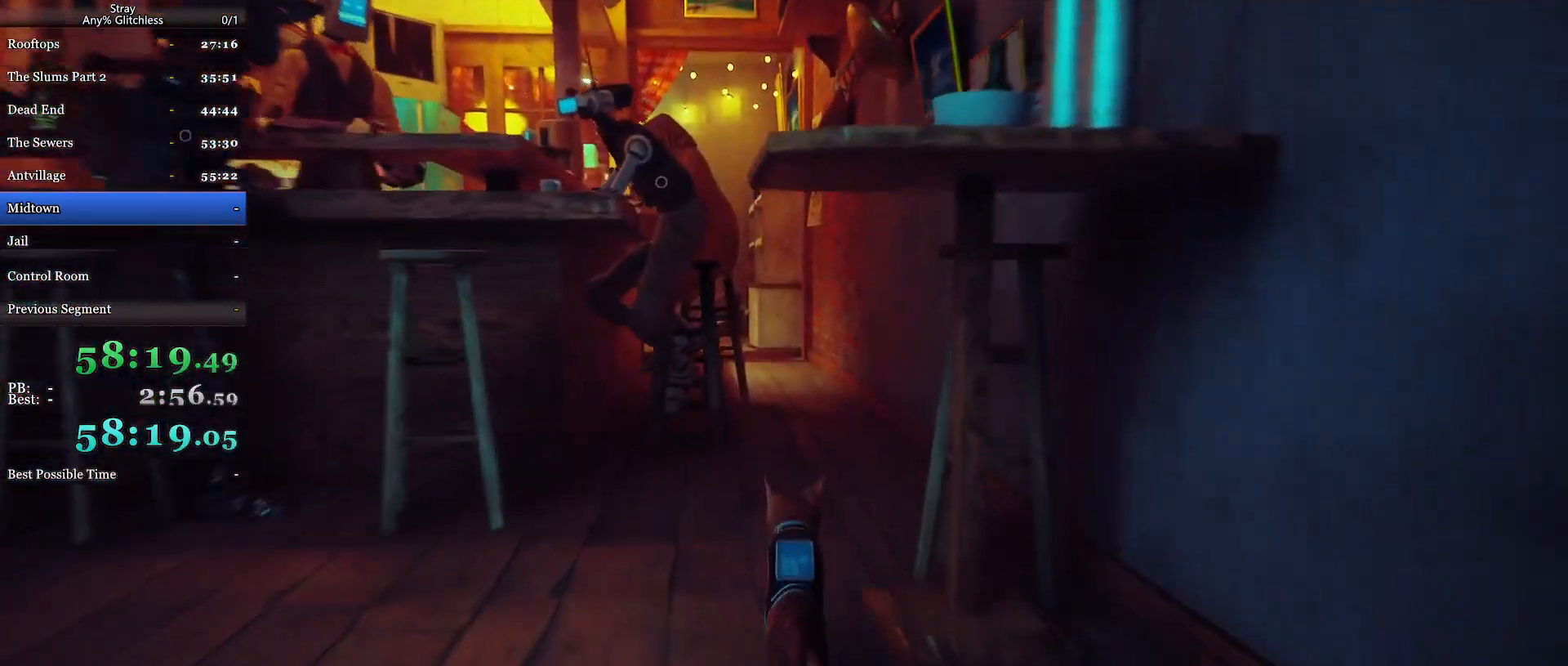
{"keys": ["d", "shift", "w"], "mouse": [], "events": [[434, "d", "down"]]}
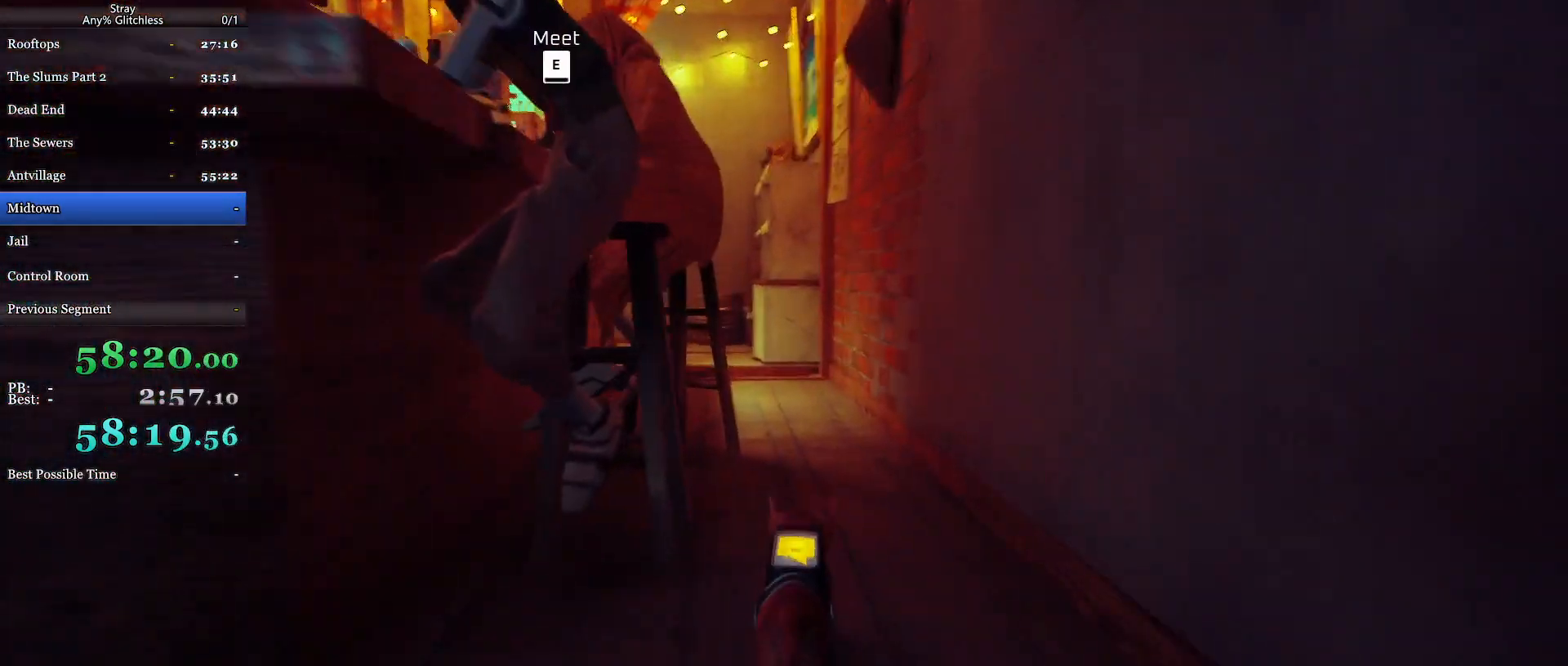
{"keys": ["shift", "w"], "mouse": [], "events": [[67, "d", "up"]]}
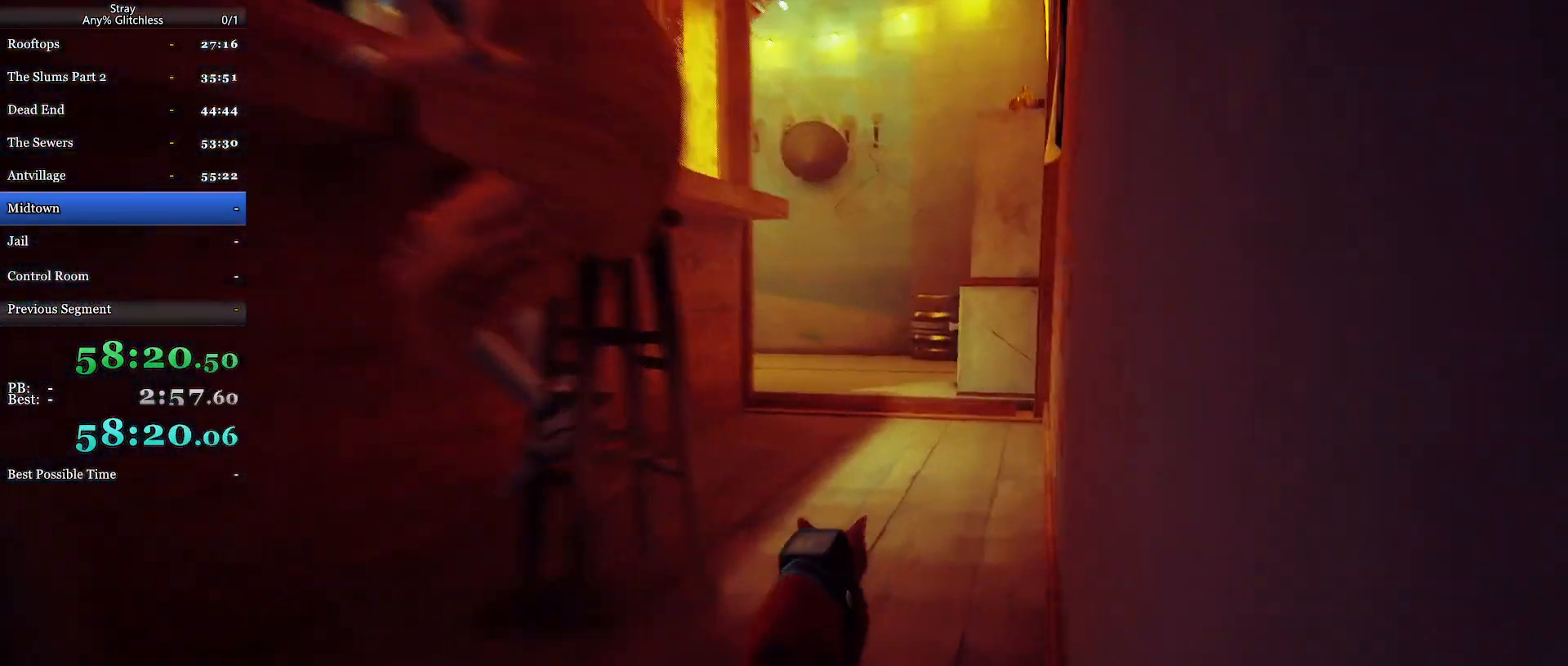
{"keys": ["d", "shift", "w"], "mouse": [], "events": [[434, "d", "down"]]}
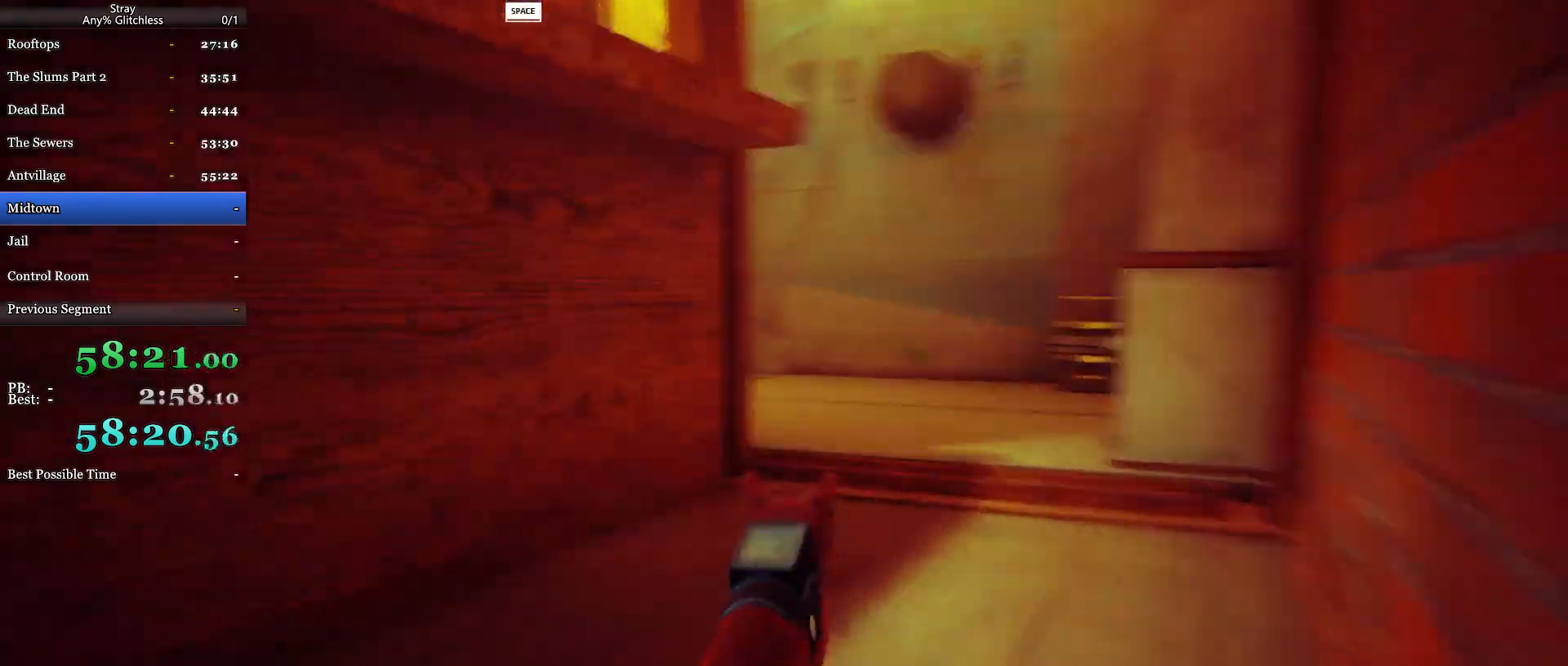
{"keys": ["a", "shift", "w"], "mouse": [], "events": [[134, "d", "up"], [400, "a", "down"]]}
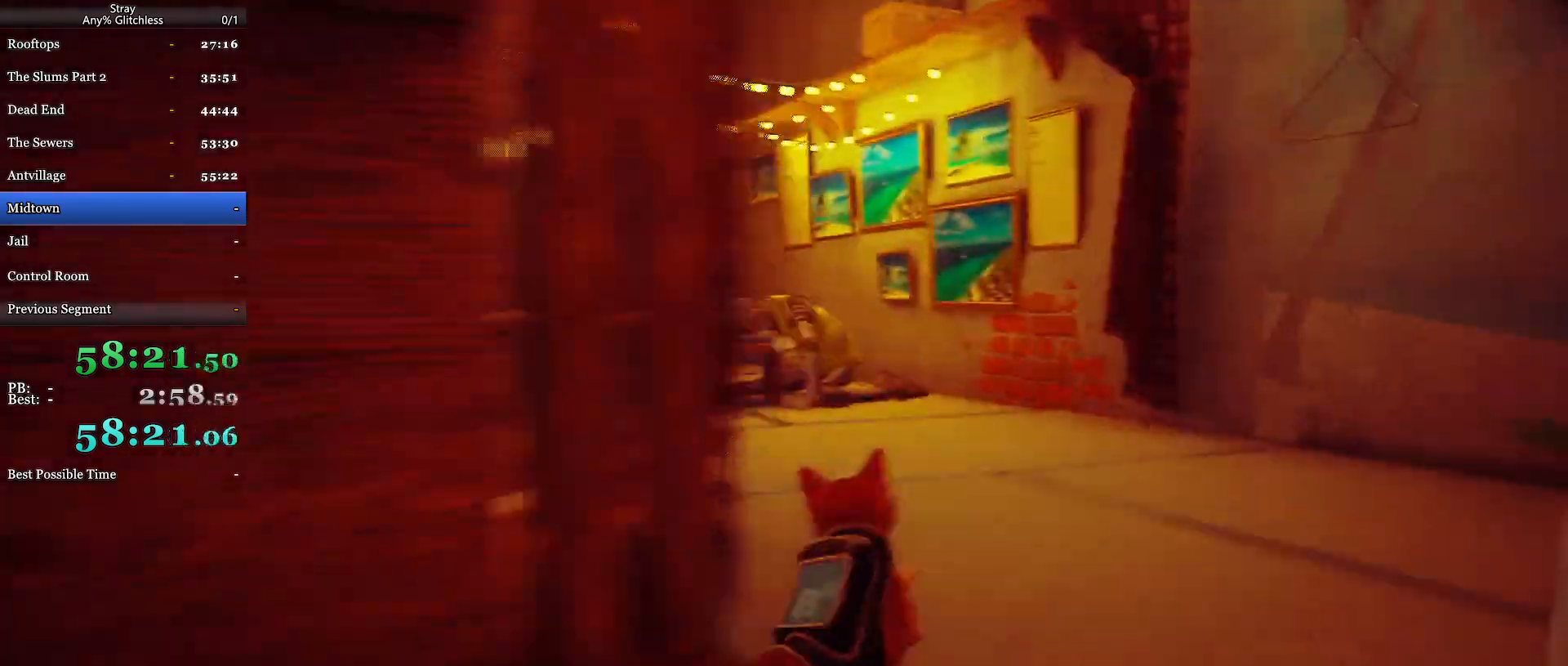
{"keys": ["shift", "w"], "mouse": [], "events": [[134, "a", "up"], [234, "a", "down"], [434, "a", "up"]]}
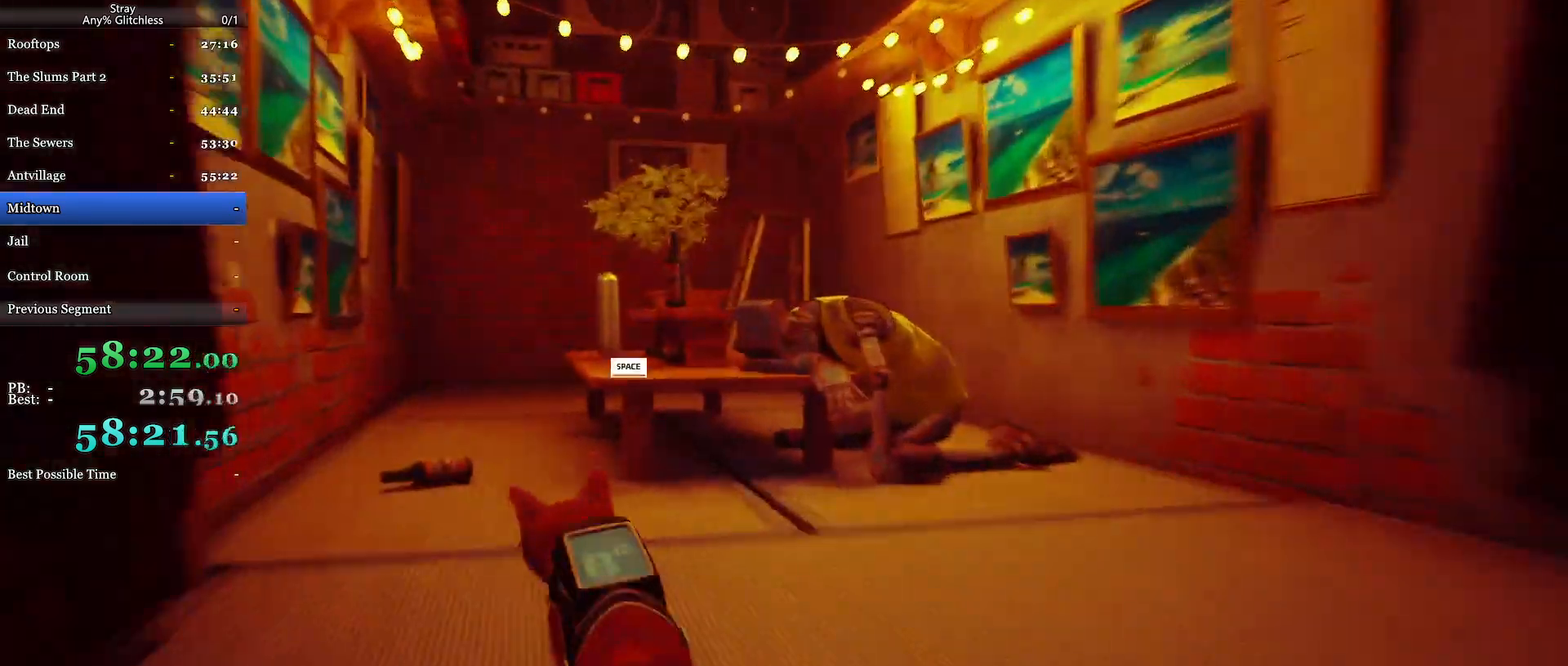
{"keys": ["shift", "w"], "mouse": [], "events": [[267, "space", "down"], [400, "space", "up"]]}
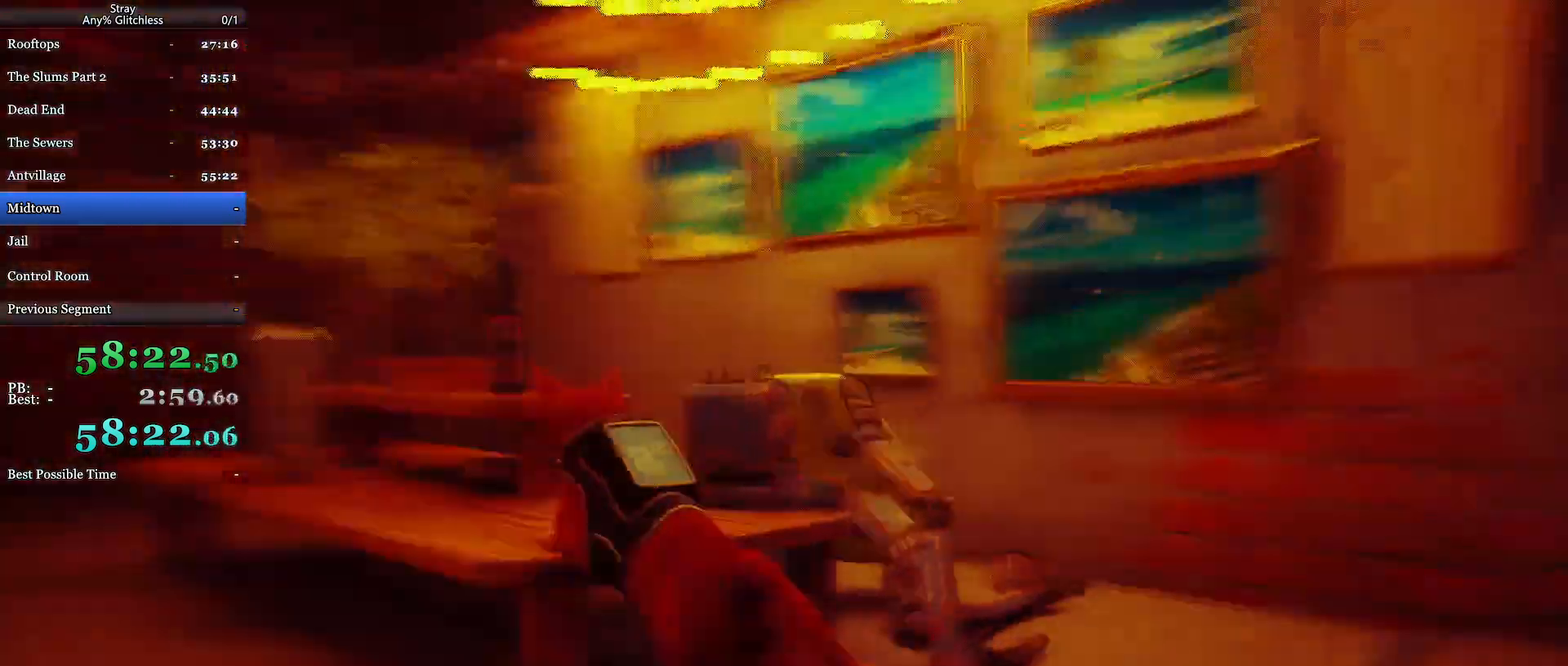
{"keys": ["a", "shift", "w"], "mouse": [], "events": [[334, "a", "down"]]}
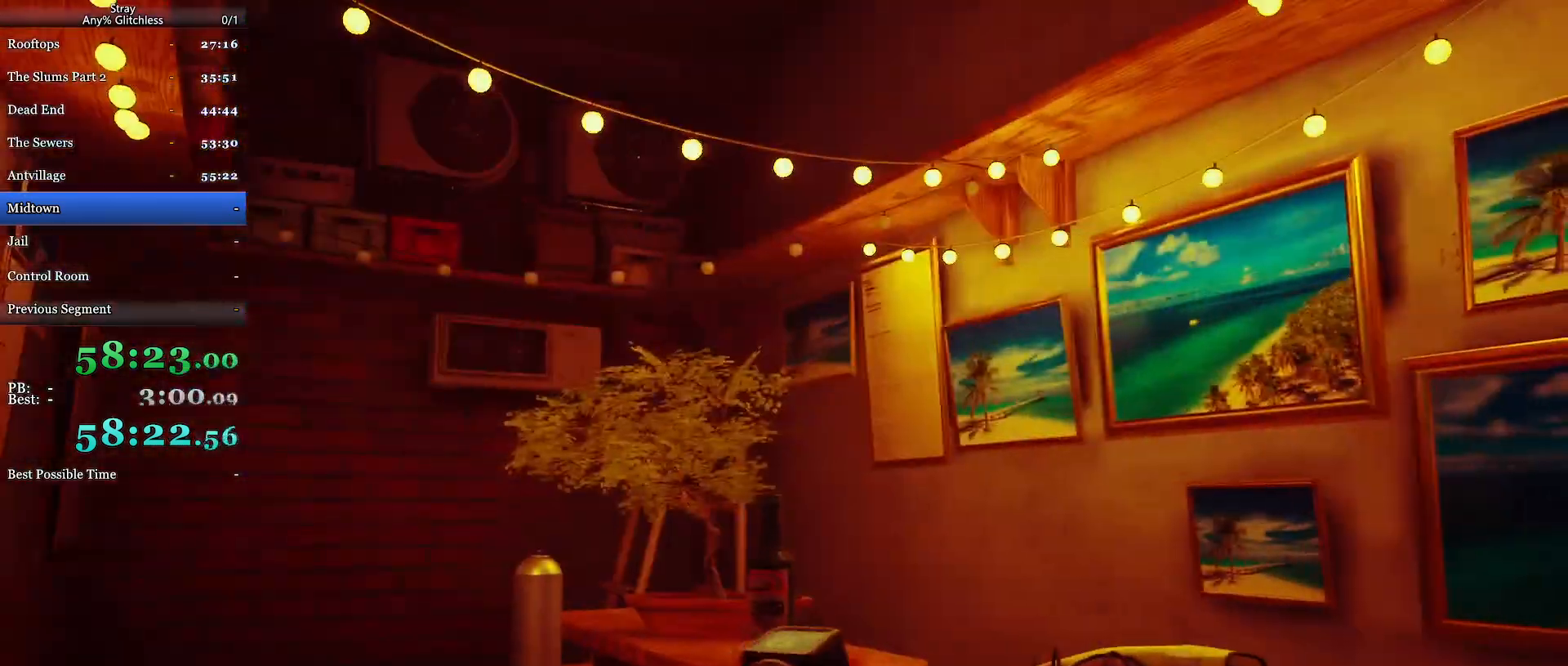
{"keys": ["a", "shift", "w"], "mouse": [], "events": []}